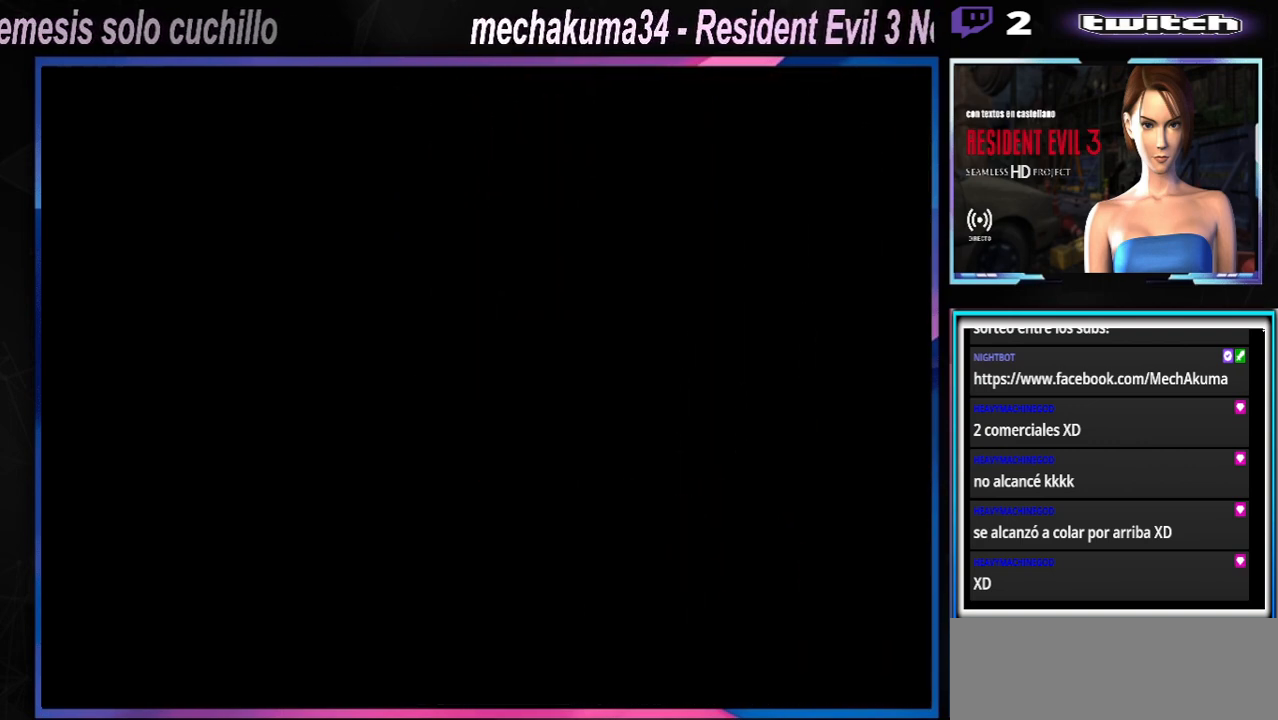
Gameplay with a controller (Xbox layout); each line is a JSON object with the inputs held at the frame after it. "events" lists button and stick changes between this image and that frame as [ms after this image, input, new state], when the widget could be followed in between. Not read: L3 R3 right_stick.
{"buttons": ["X"], "left_stick": "up", "events": [[400, "X", "down"], [400, "left_stick", "up"]]}
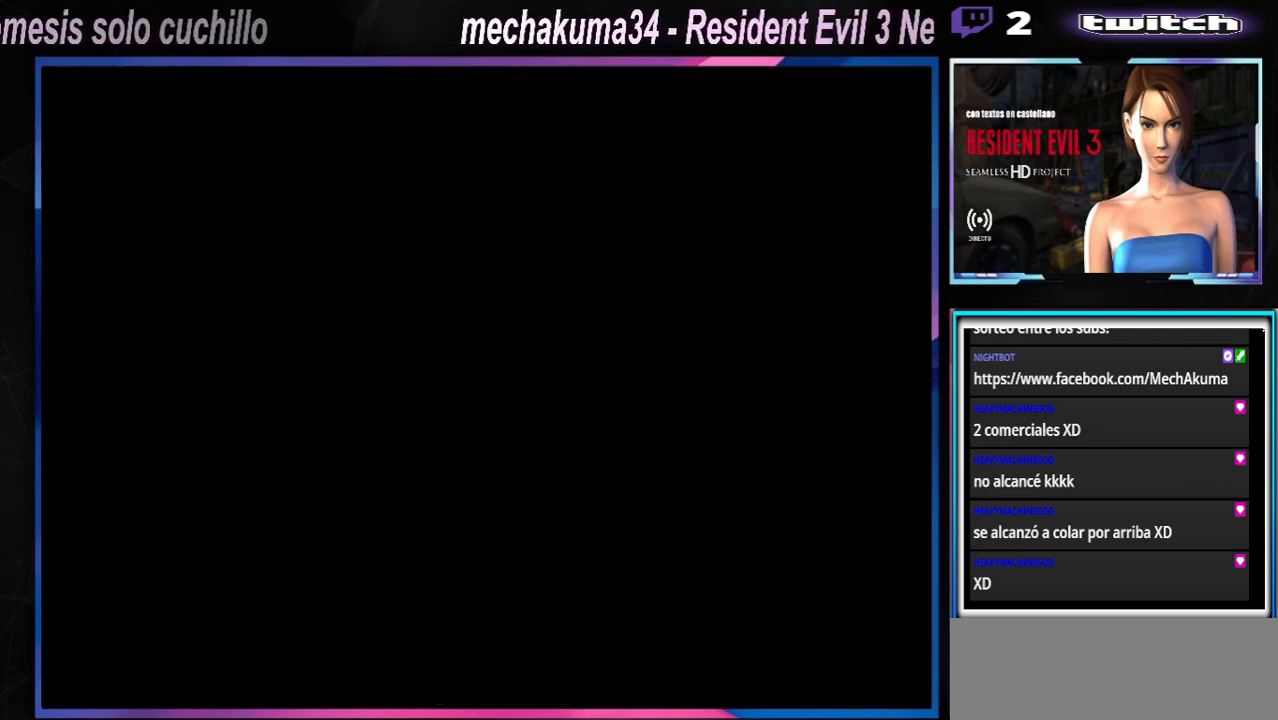
{"buttons": ["X"], "left_stick": "up-right", "events": [[233, "left_stick", "up-right"]]}
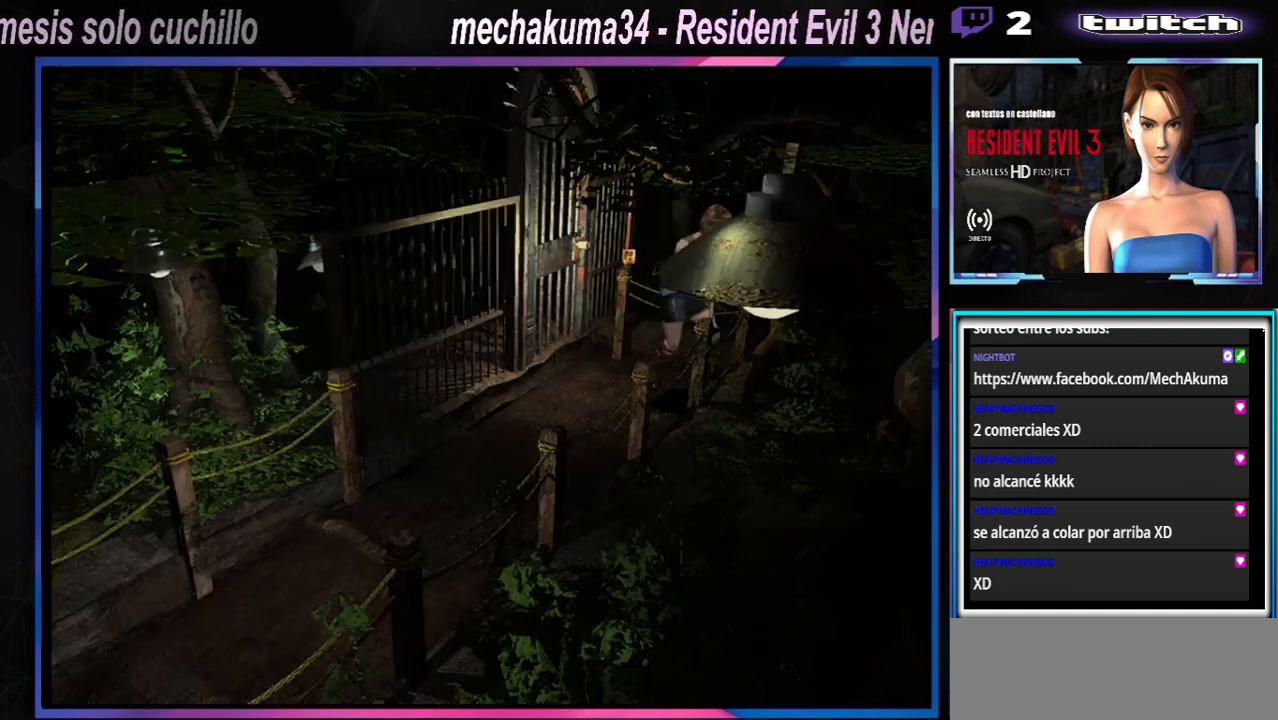
{"buttons": ["X"], "left_stick": "up-right", "events": []}
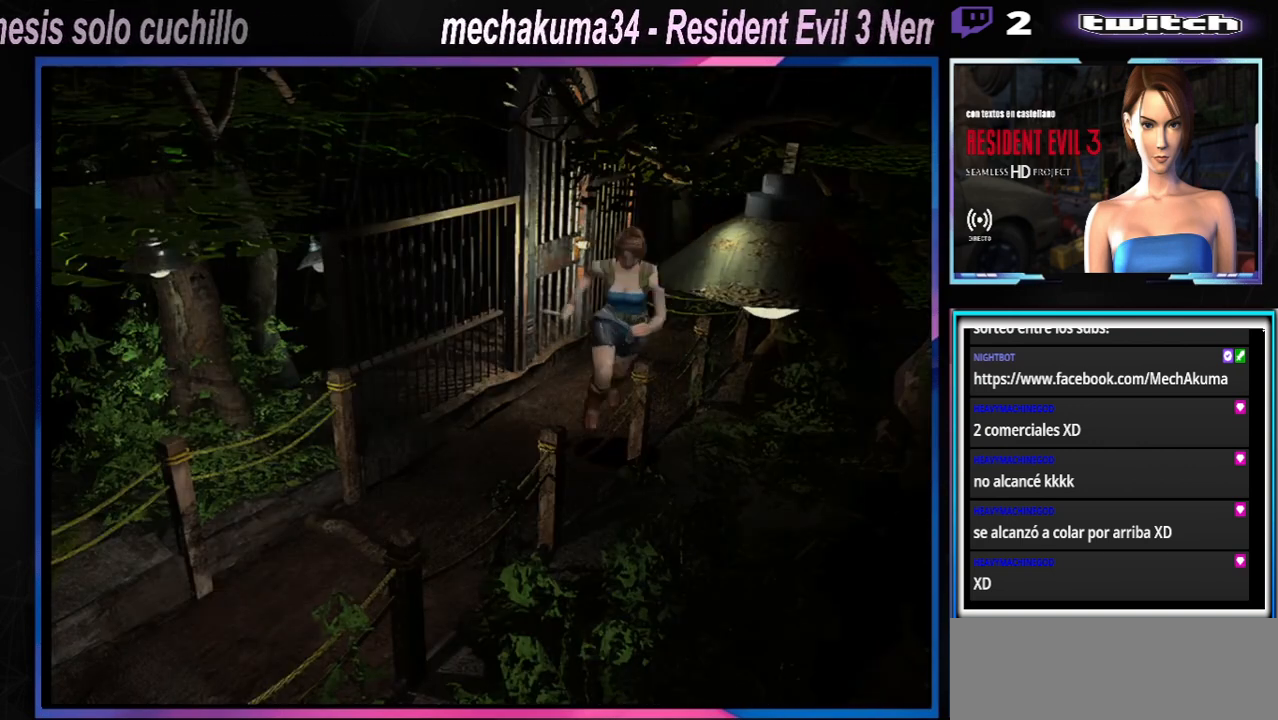
{"buttons": ["X"], "left_stick": "up", "events": [[400, "left_stick", "up"]]}
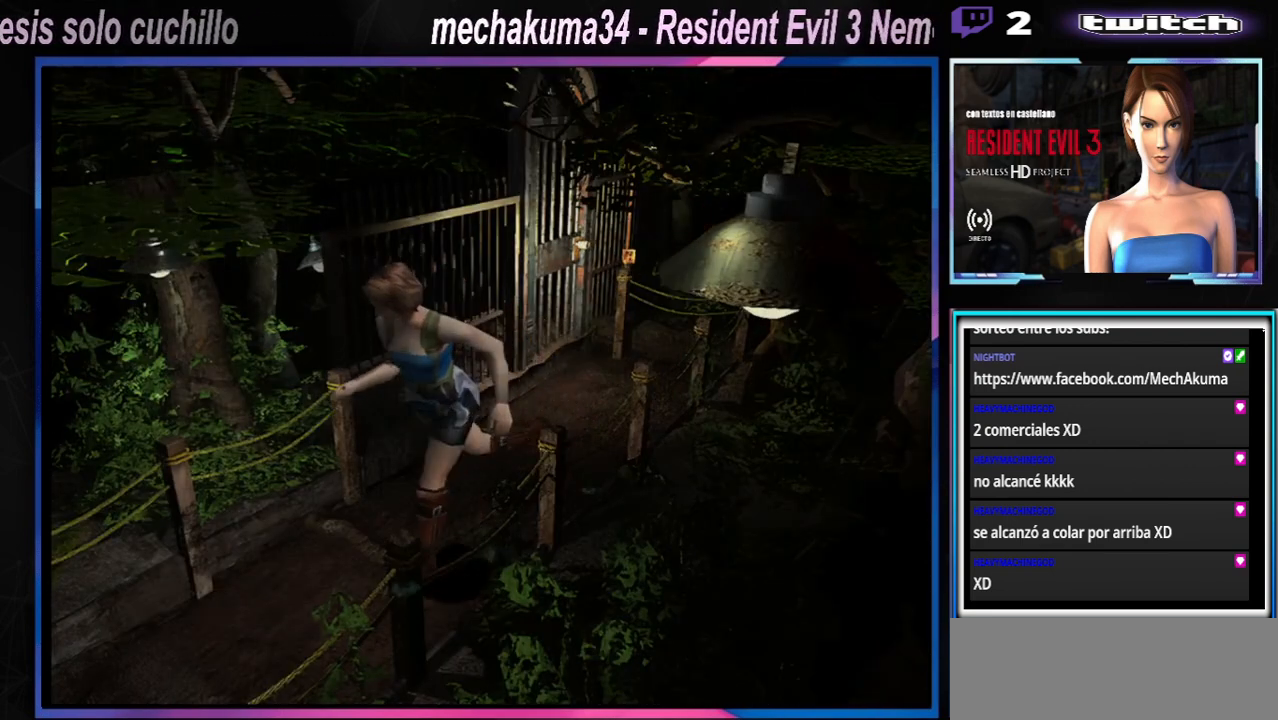
{"buttons": ["X"], "left_stick": "up", "events": []}
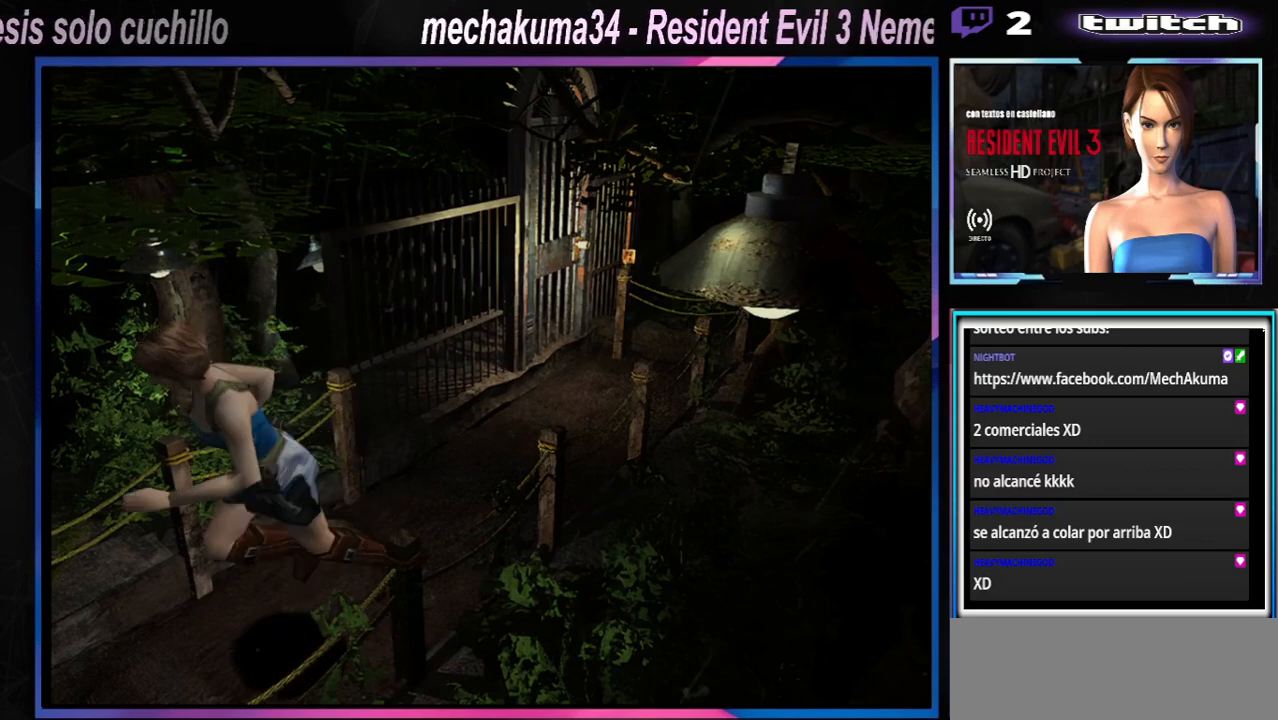
{"buttons": ["X"], "left_stick": "up", "events": []}
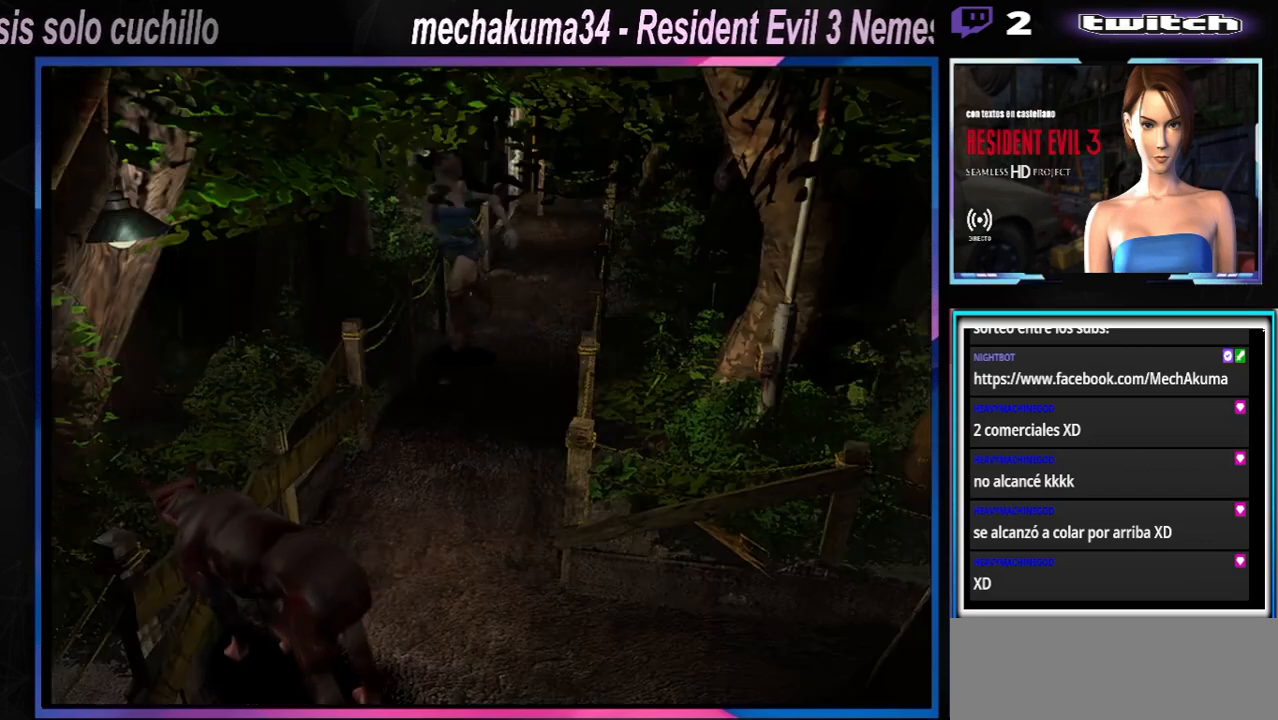
{"buttons": ["X"], "left_stick": "up-left", "events": [[267, "left_stick", "up-left"]]}
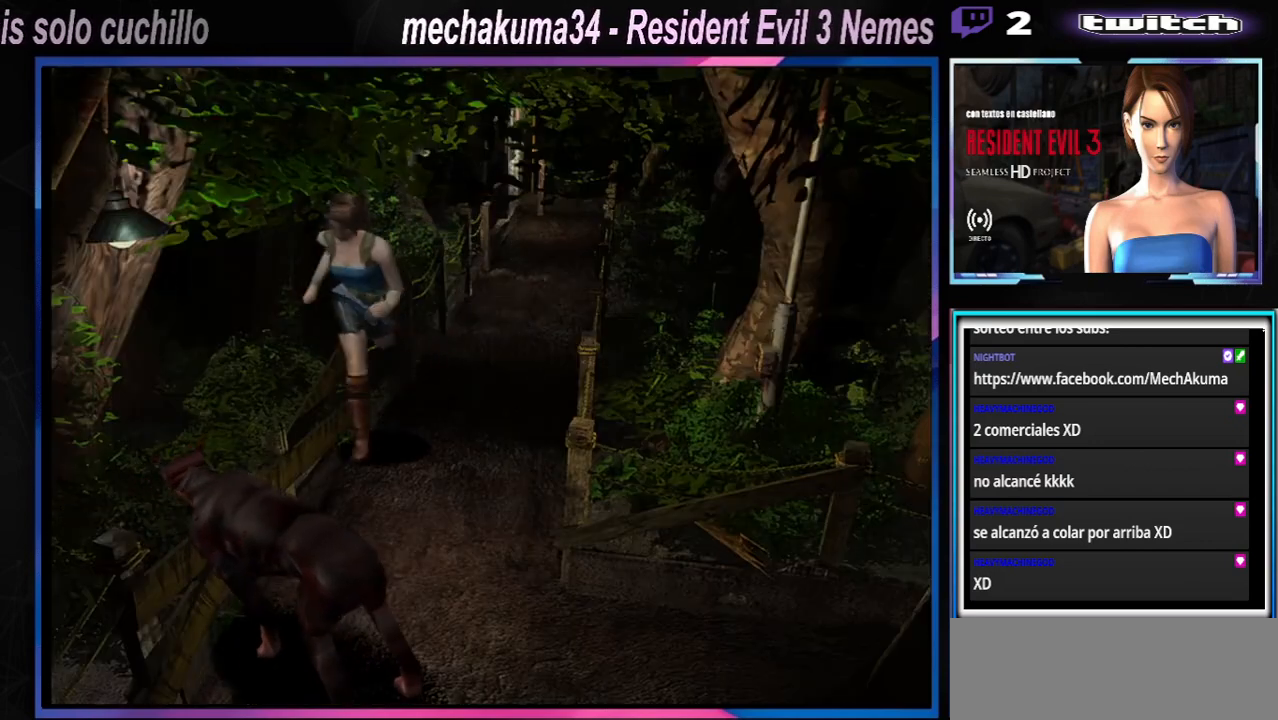
{"buttons": ["X"], "left_stick": "up", "events": [[367, "left_stick", "up"]]}
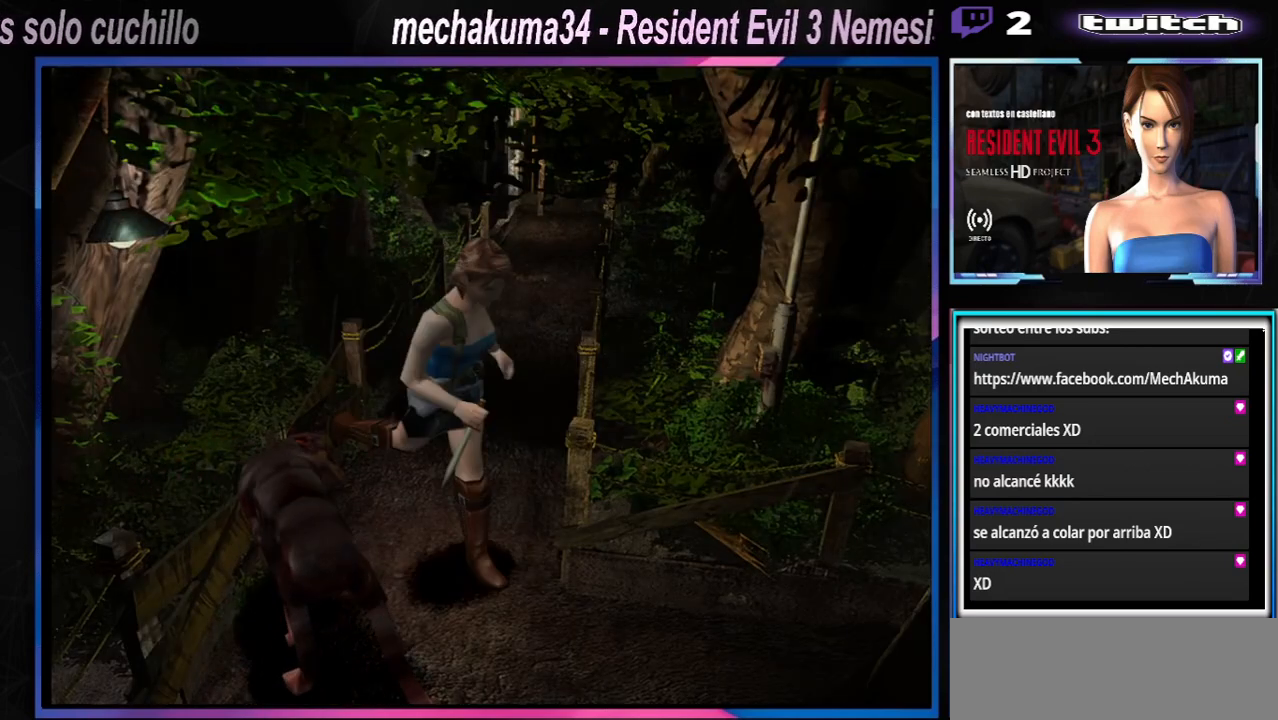
{"buttons": ["X"], "left_stick": "up-left", "events": [[400, "left_stick", "up-left"]]}
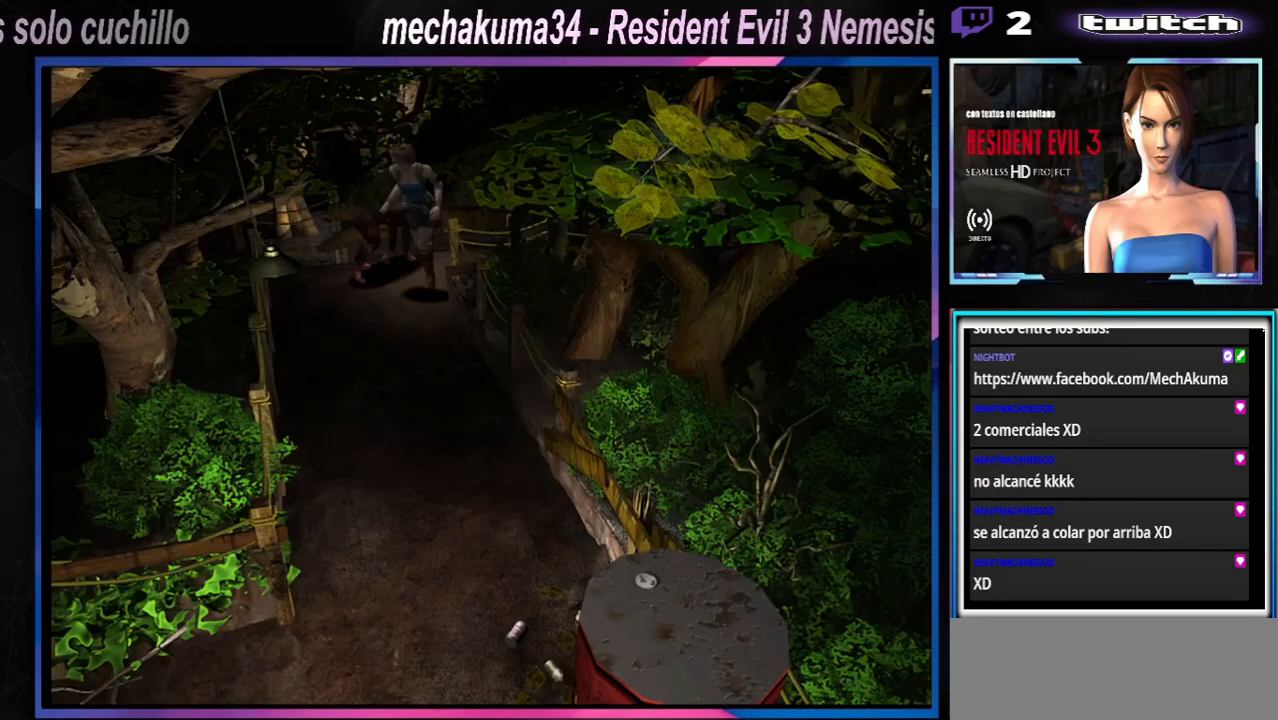
{"buttons": ["X"], "left_stick": "up-left", "events": [[200, "left_stick", "up"], [400, "left_stick", "up-left"]]}
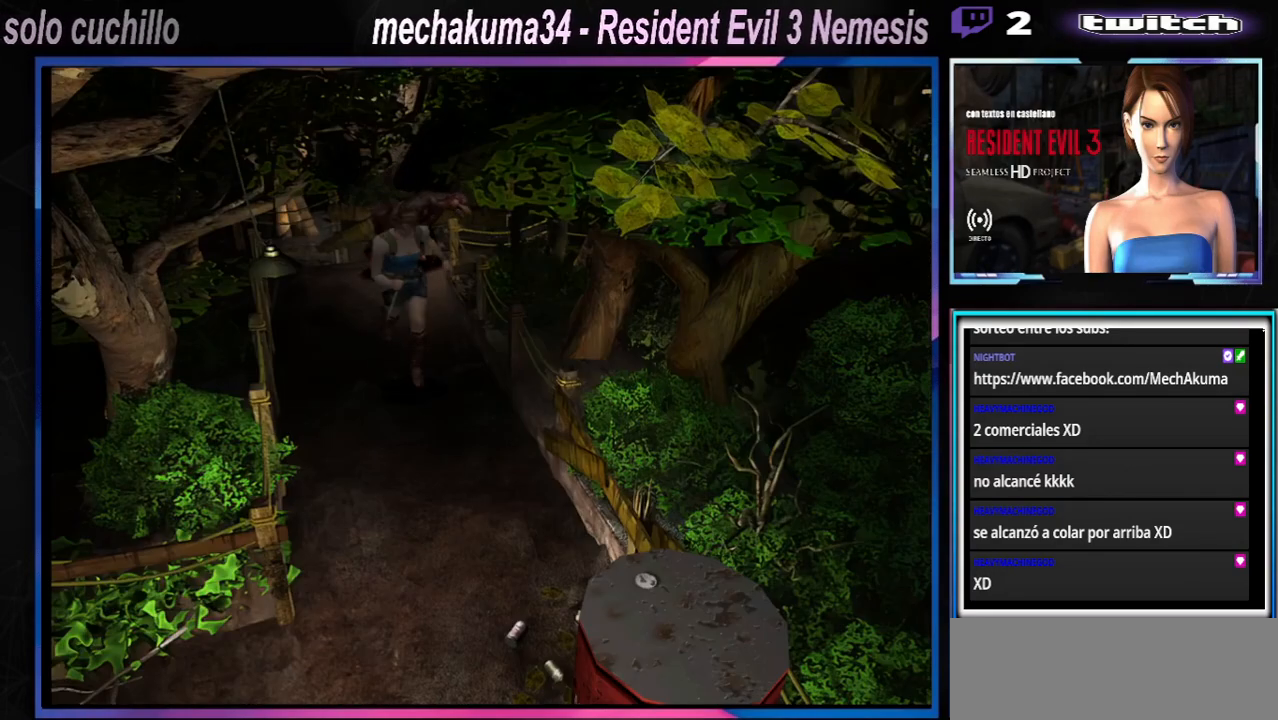
{"buttons": ["X"], "left_stick": "up-right", "events": [[100, "left_stick", "up"], [200, "left_stick", "up-right"]]}
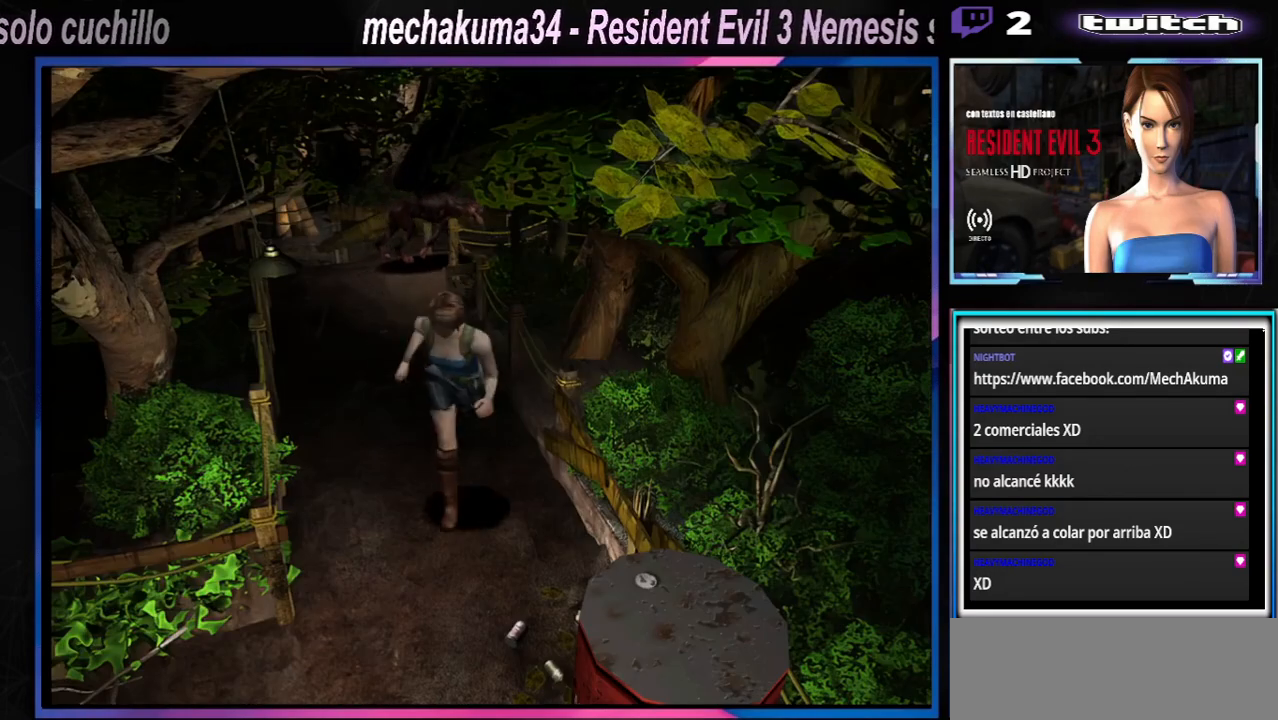
{"buttons": ["X"], "left_stick": "up-right", "events": [[100, "left_stick", "up"], [367, "left_stick", "up-right"]]}
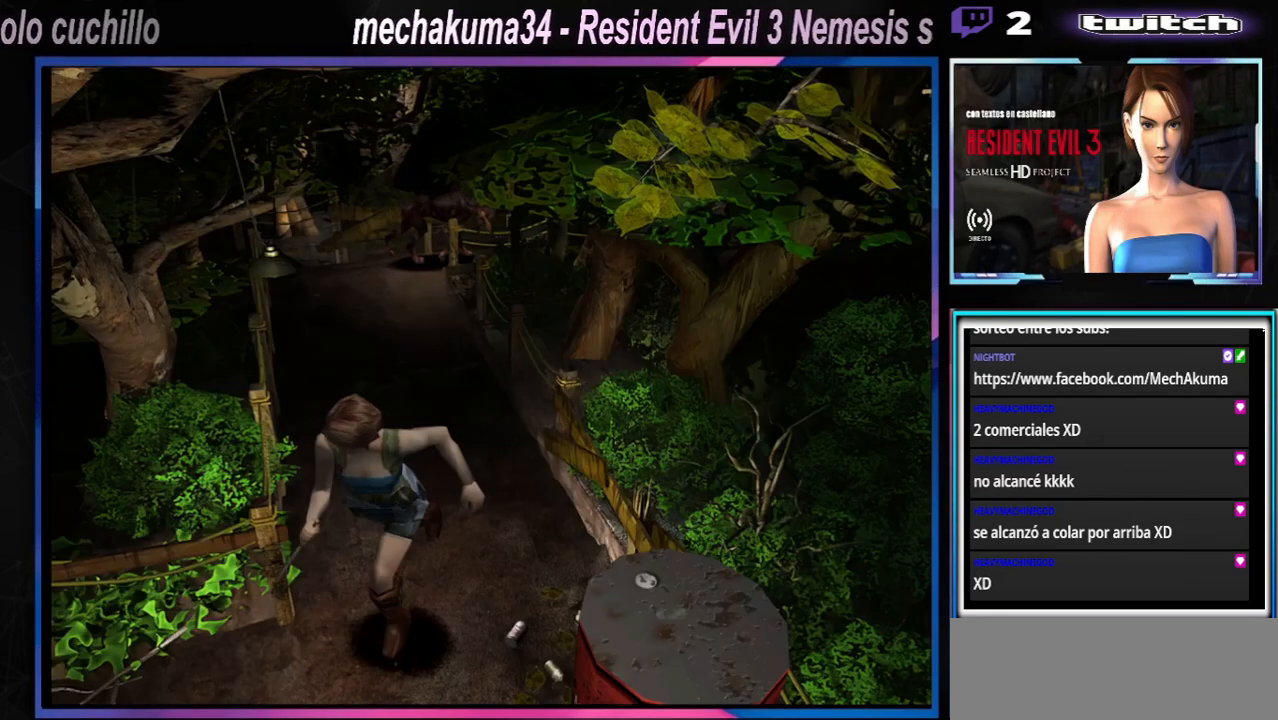
{"buttons": ["X"], "left_stick": "up", "events": [[433, "left_stick", "up"]]}
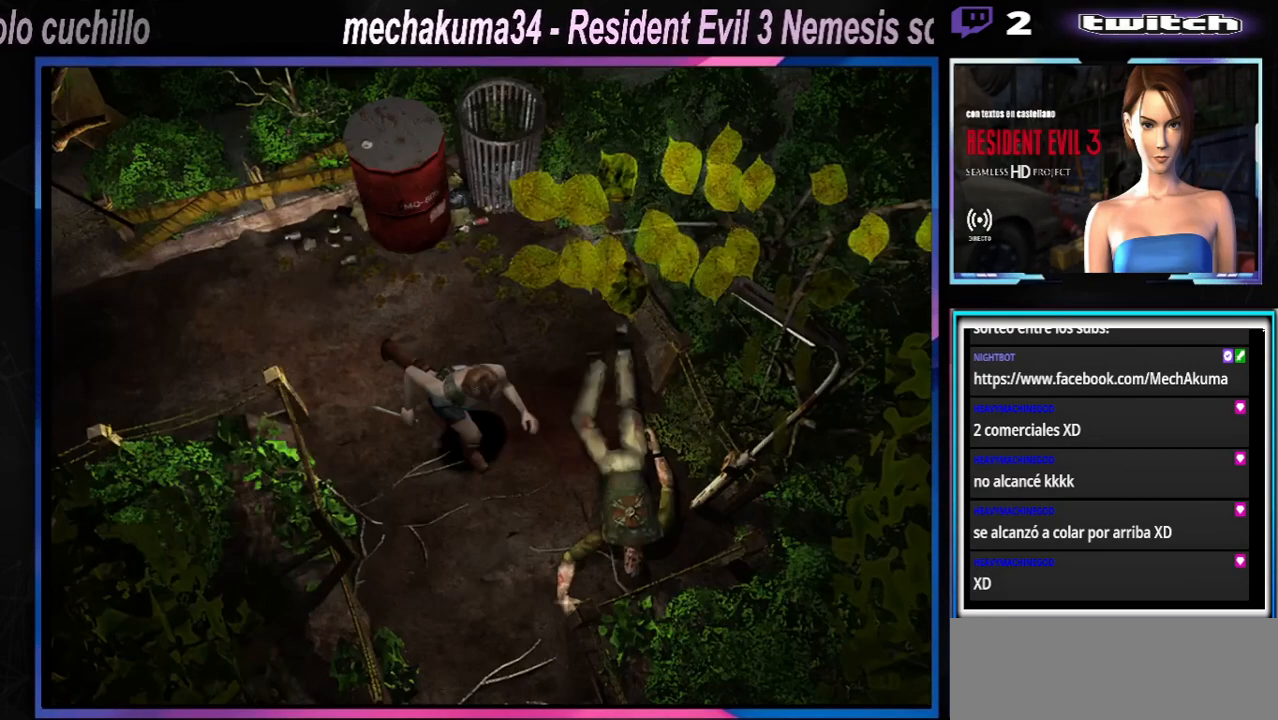
{"buttons": ["A"], "left_stick": "left", "events": [[167, "left_stick", "up-right"], [400, "X", "up"], [433, "left_stick", "left"], [467, "A", "down"]]}
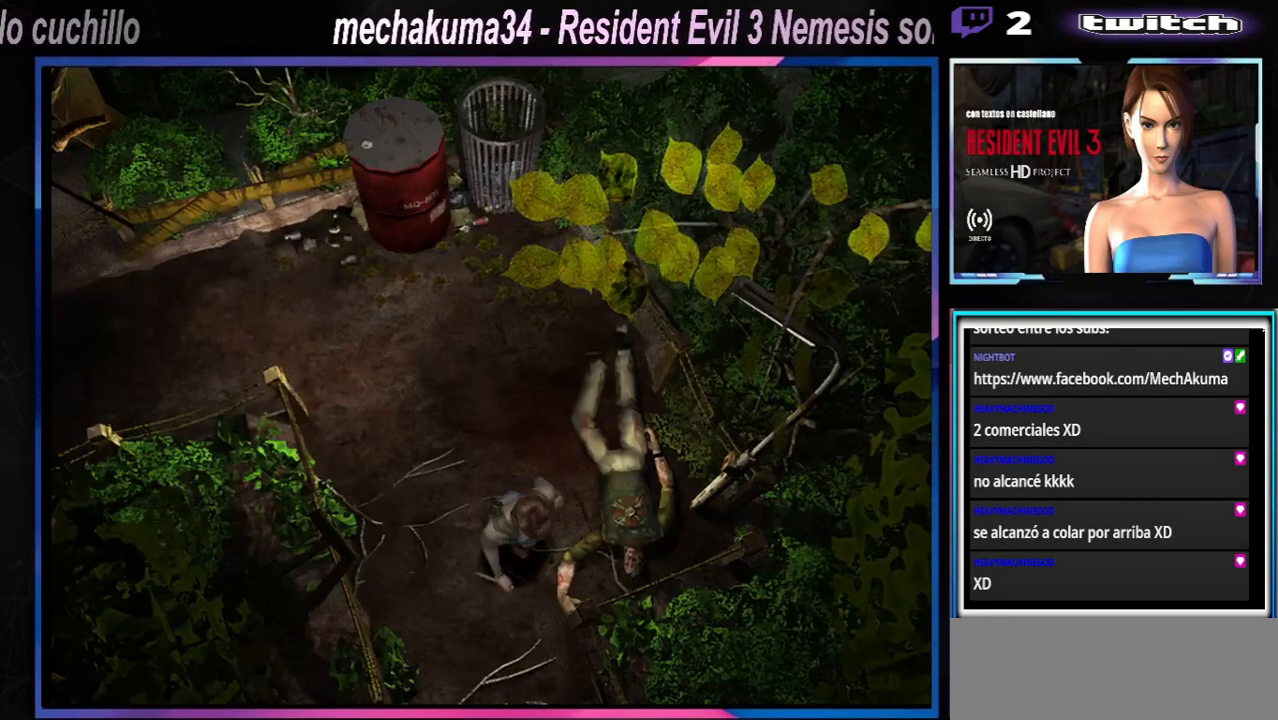
{"buttons": [], "left_stick": "left", "events": [[67, "A", "up"], [133, "A", "down"], [200, "A", "up"], [233, "A", "down"], [300, "A", "up"], [367, "A", "down"], [467, "A", "up"]]}
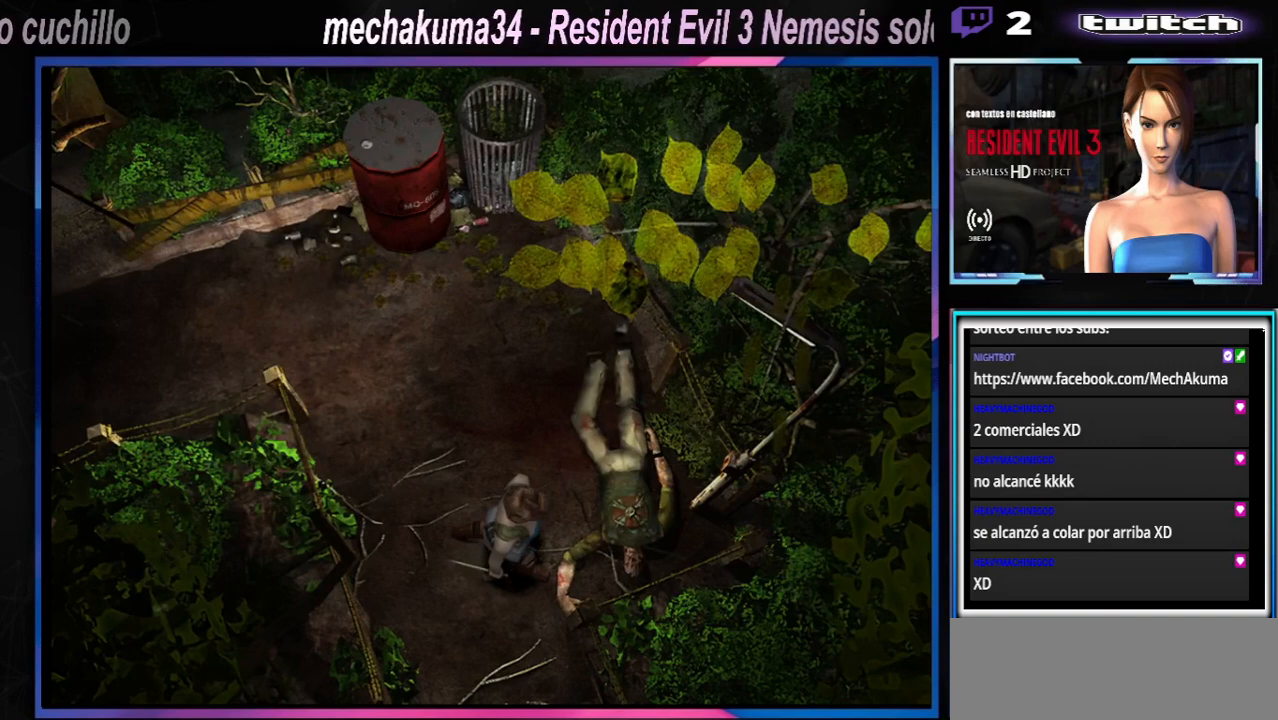
{"buttons": ["A"], "left_stick": "up-left", "events": [[67, "A", "down"], [100, "A", "up"], [167, "A", "down"], [200, "left_stick", "up-left"], [233, "A", "up"], [300, "A", "down"], [400, "A", "up"], [467, "A", "down"]]}
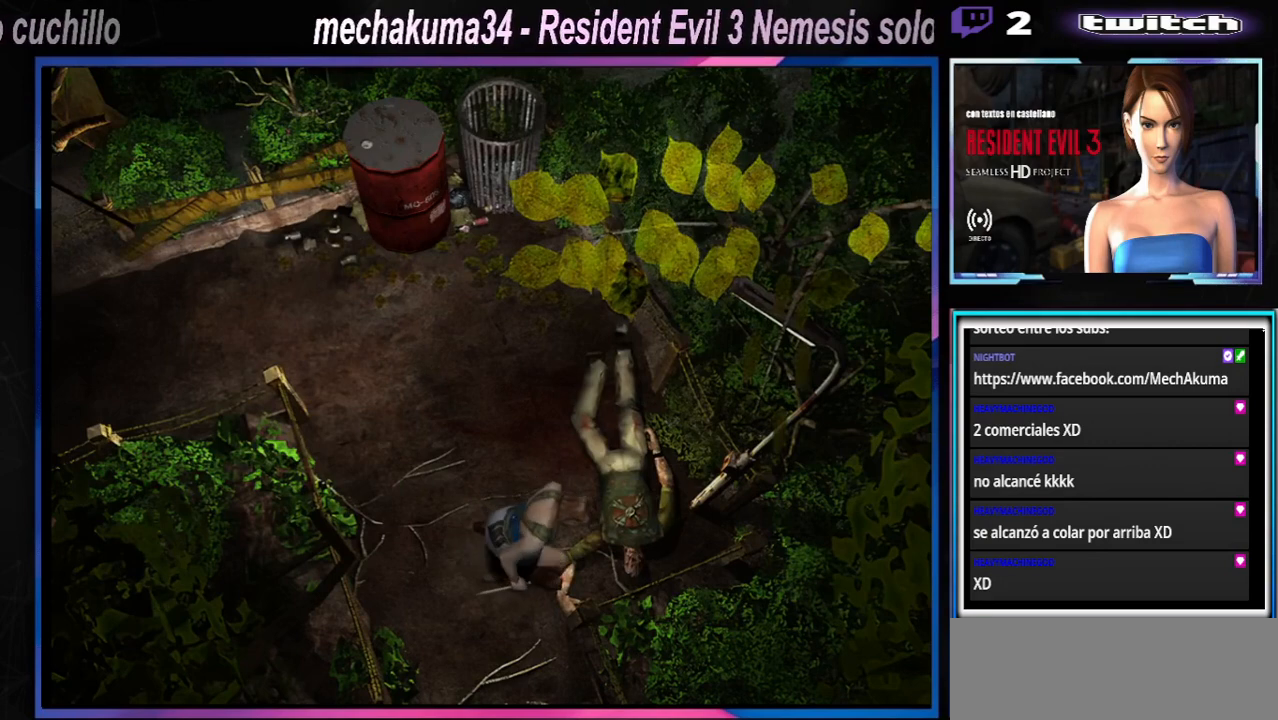
{"buttons": [], "left_stick": "center", "events": [[33, "A", "up"], [33, "left_stick", "center"], [100, "A", "down"], [167, "A", "up"], [333, "A", "down"], [433, "A", "up"]]}
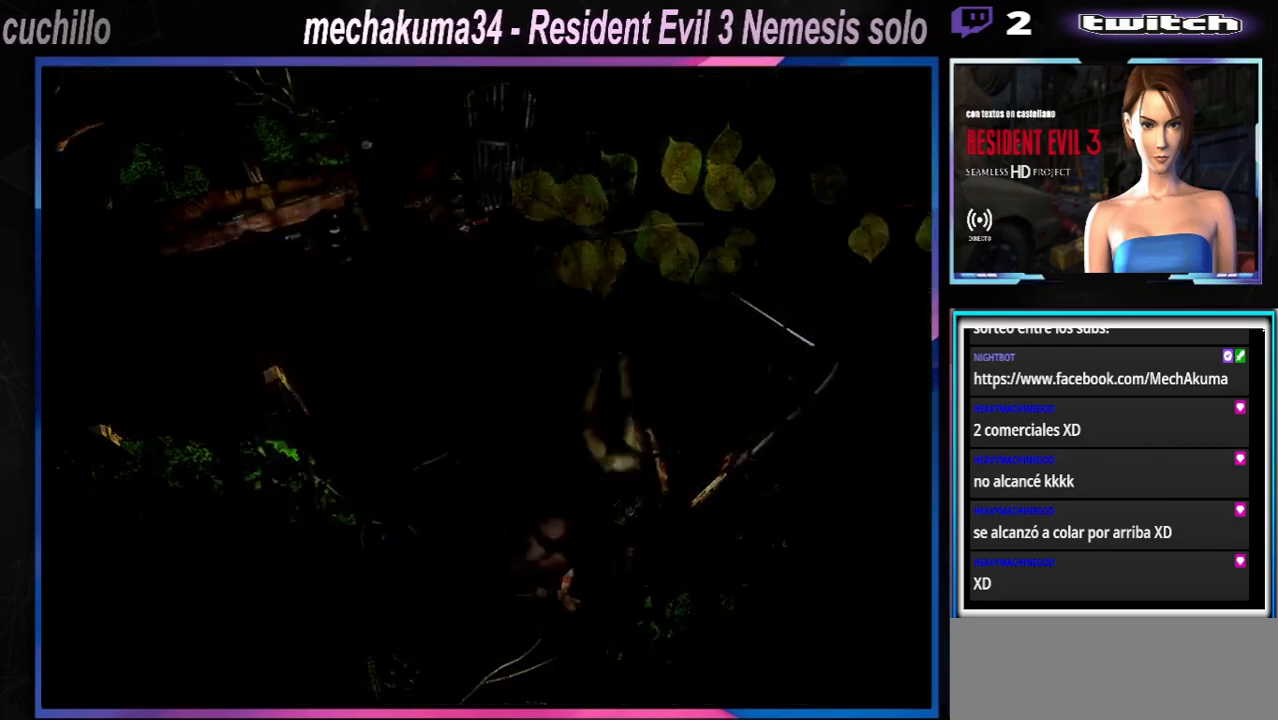
{"buttons": [], "left_stick": "center", "events": [[100, "A", "down"], [133, "A", "up"], [233, "A", "down"], [300, "A", "up"], [367, "A", "down"], [433, "A", "up"]]}
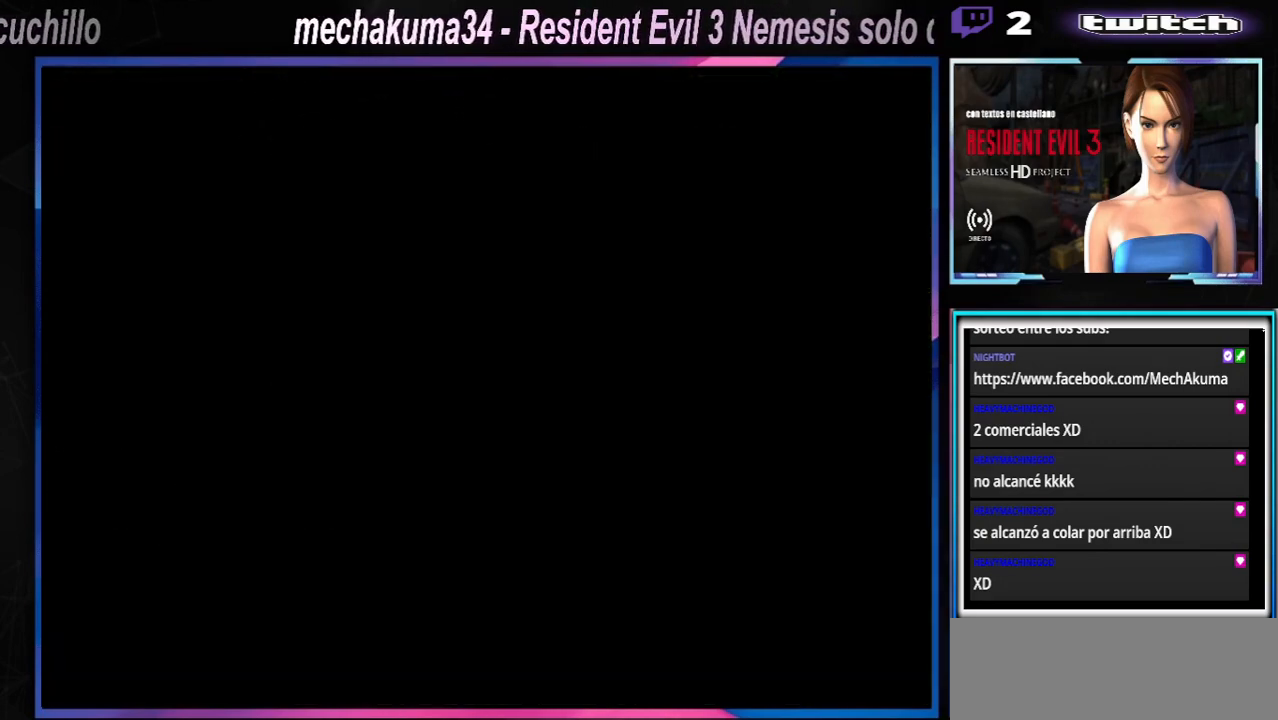
{"buttons": [], "left_stick": "center", "events": [[100, "A", "down"], [167, "A", "up"], [300, "A", "down"], [367, "A", "up"]]}
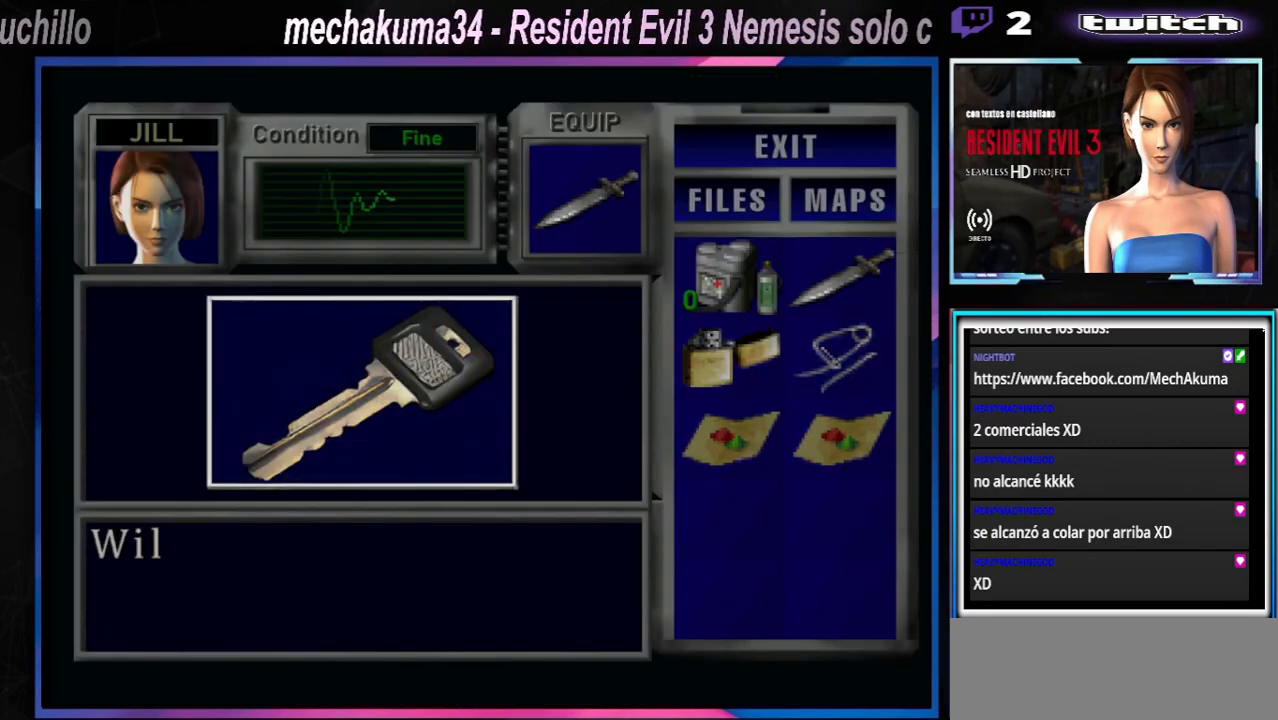
{"buttons": ["A"], "left_stick": "center", "events": [[267, "A", "down"], [333, "A", "up"], [433, "A", "down"]]}
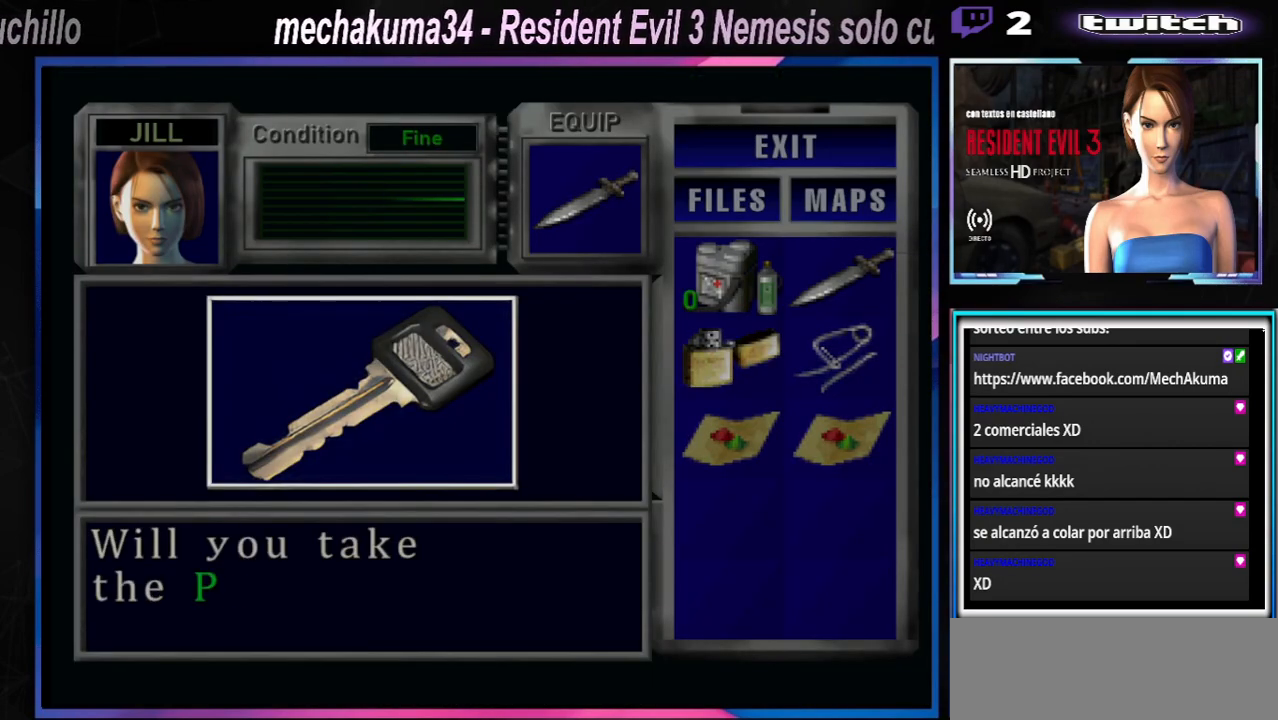
{"buttons": ["A"], "left_stick": "center", "events": [[33, "A", "up"], [100, "A", "down"], [233, "A", "up"], [300, "A", "down"], [400, "A", "up"], [467, "A", "down"]]}
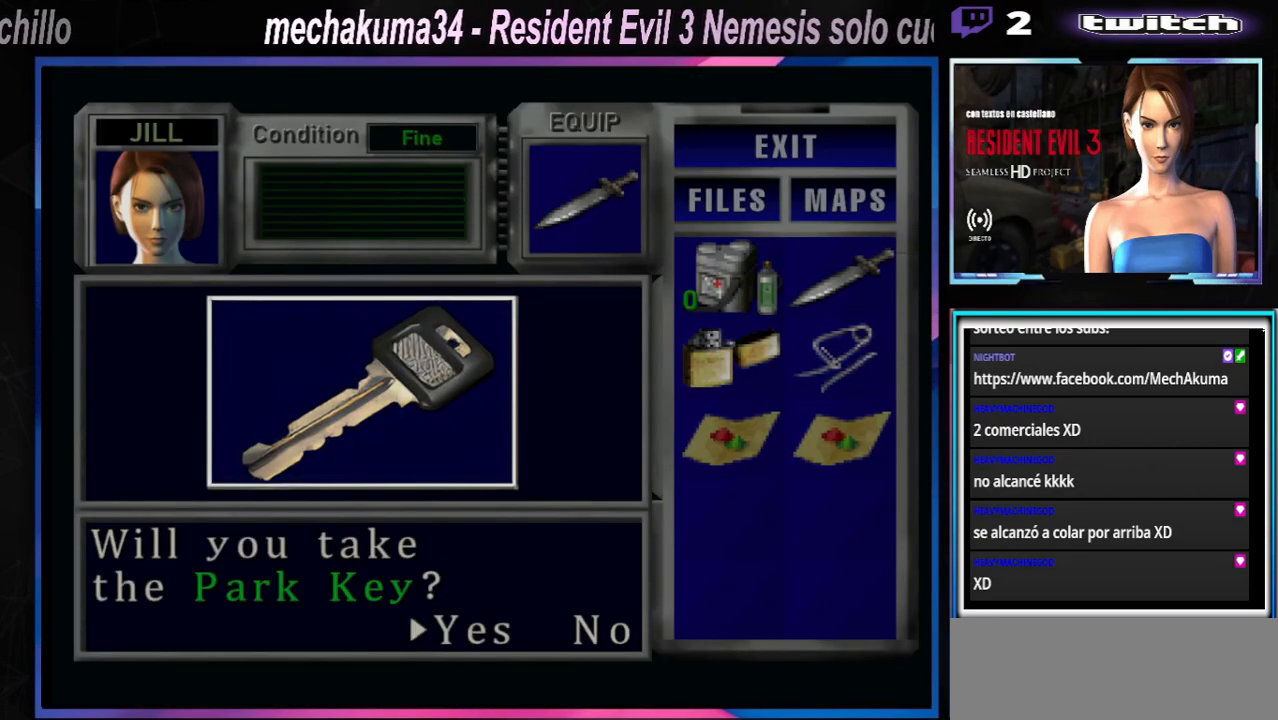
{"buttons": [], "left_stick": "center", "events": [[100, "A", "up"], [167, "A", "down"], [367, "A", "up"], [433, "A", "down"], [500, "A", "up"]]}
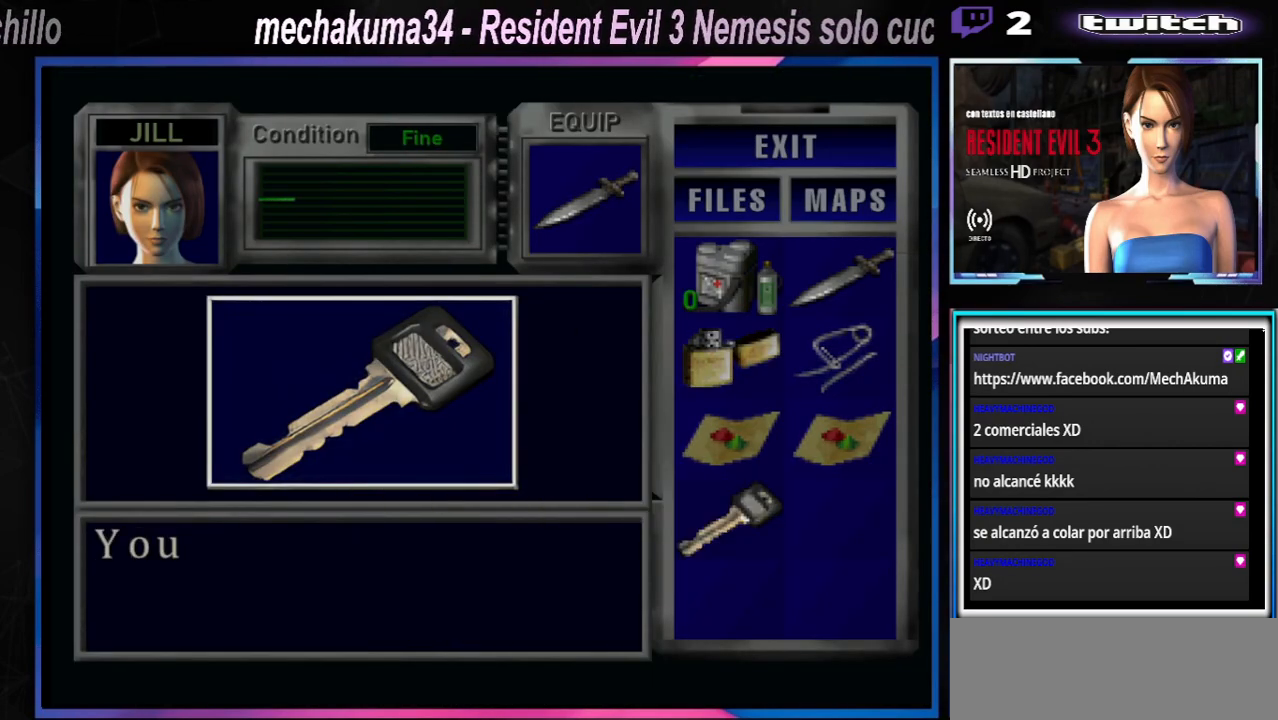
{"buttons": [], "left_stick": "center", "events": [[67, "A", "down"], [233, "A", "up"], [333, "A", "down"], [433, "A", "up"]]}